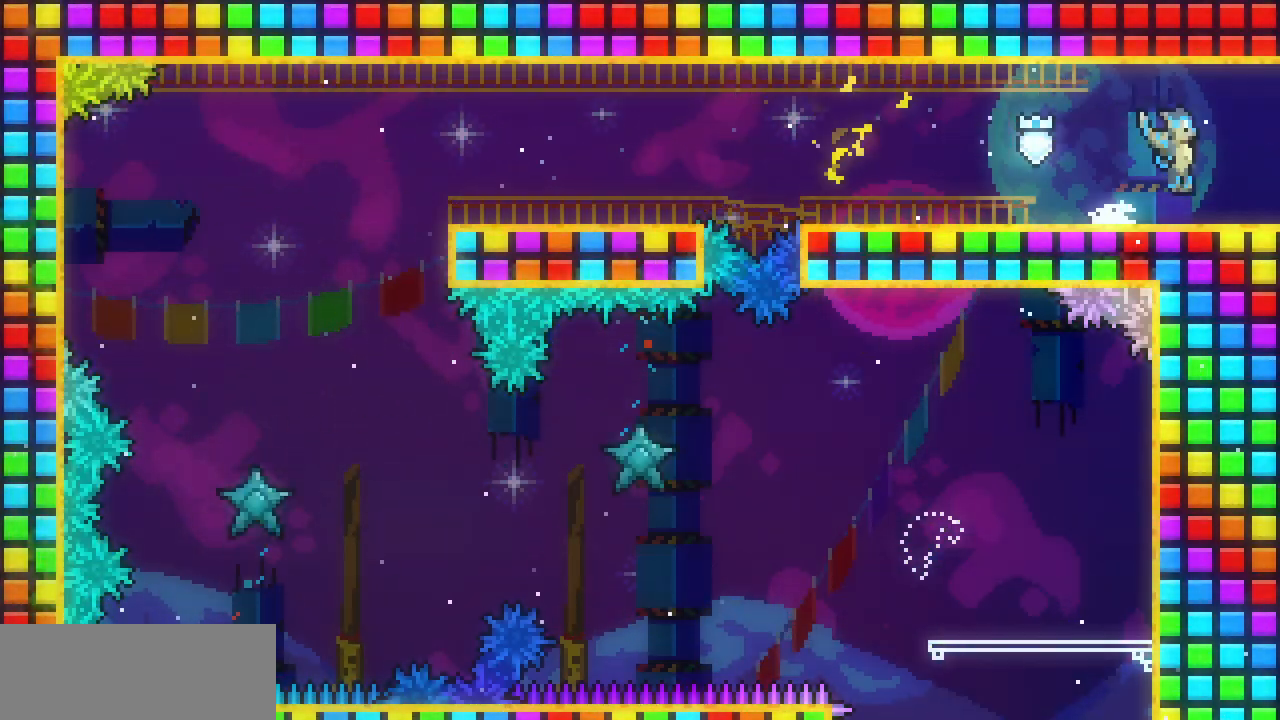
Gameplay with keyboard; each line is a JSON object with the keys held at the frame after it. "events" lists presses ("down") and releases ("up") of "c", "d", "down", "left", "right", "shift", "up", "x" and "z" between this image and that frame as [ms after this image, input, new state], when the widget could be followed in between. No other keys are recorded. Mouse input is not recorded.
{"keys": ["right"], "events": [[117, "z", "down"], [150, "z", "up"]]}
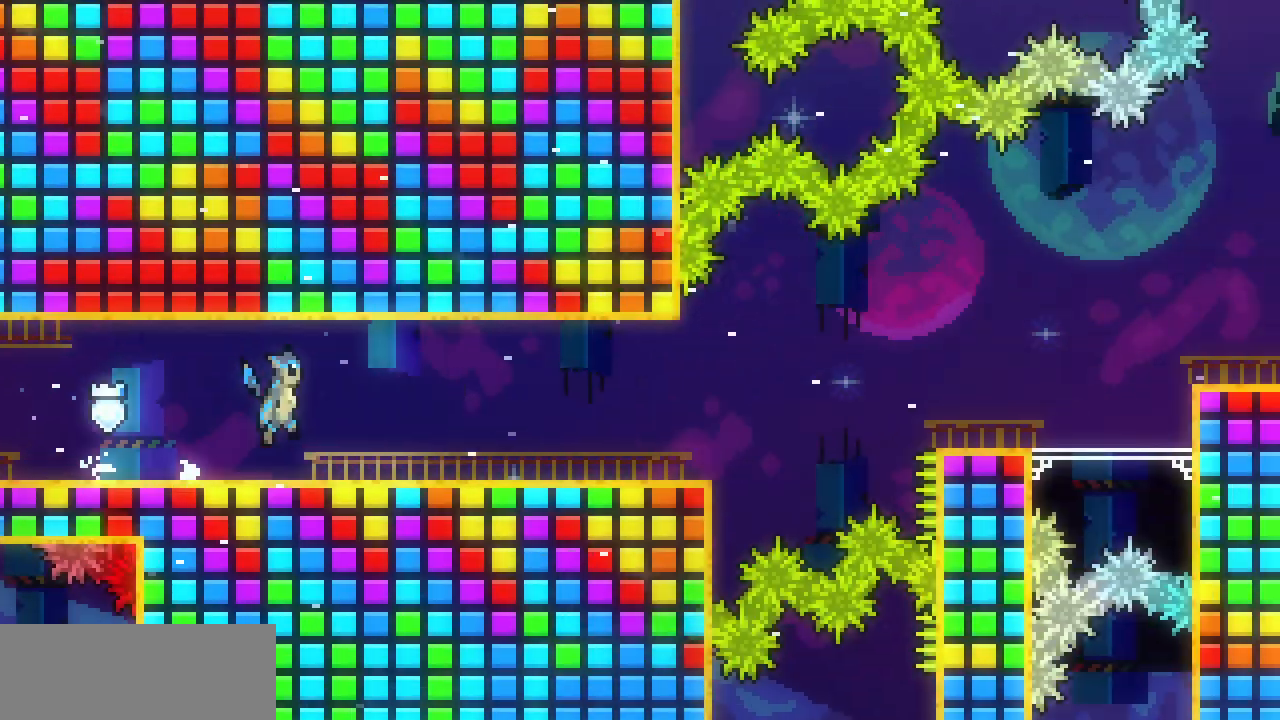
{"keys": ["right"], "events": []}
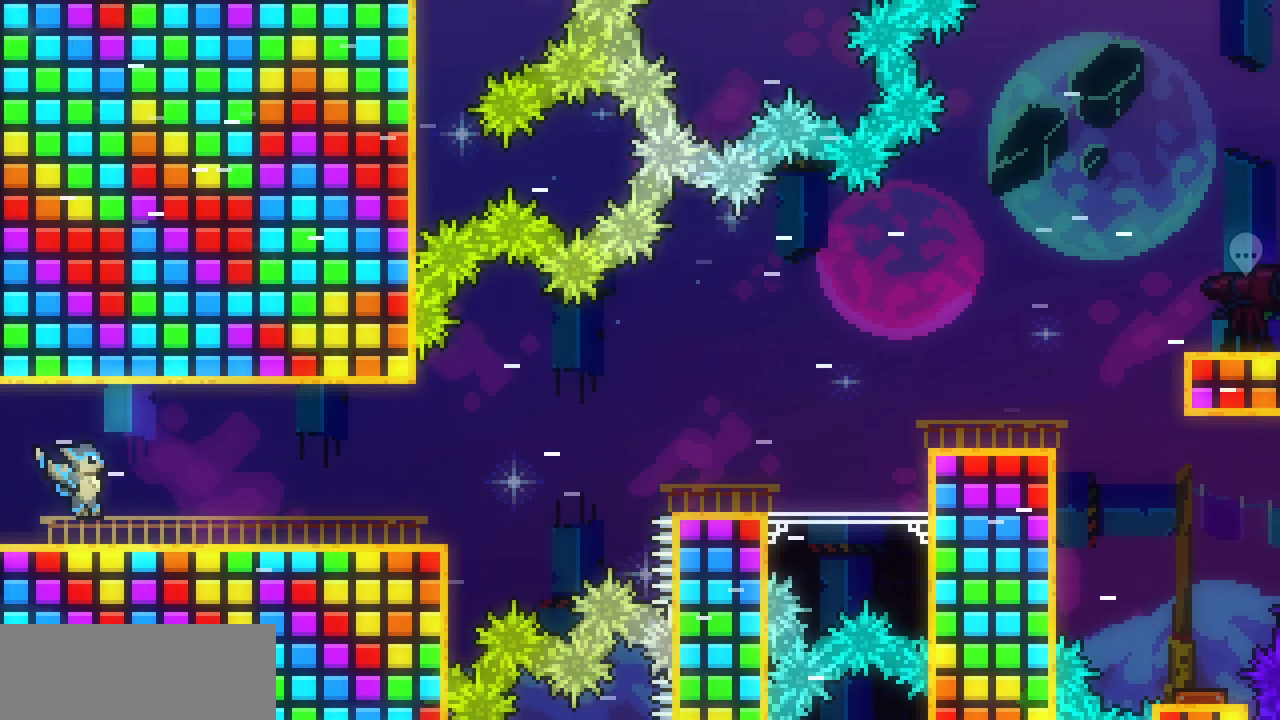
{"keys": ["right"], "events": []}
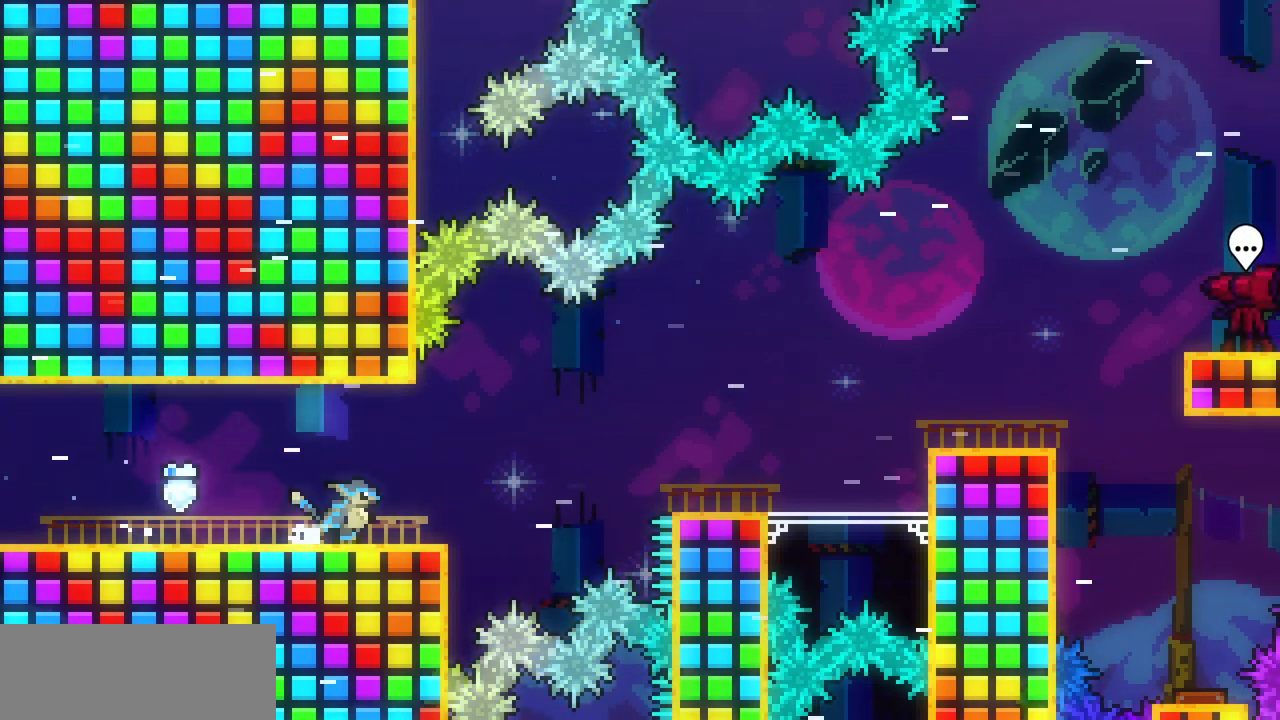
{"keys": ["right"], "events": [[183, "z", "down"], [383, "z", "up"]]}
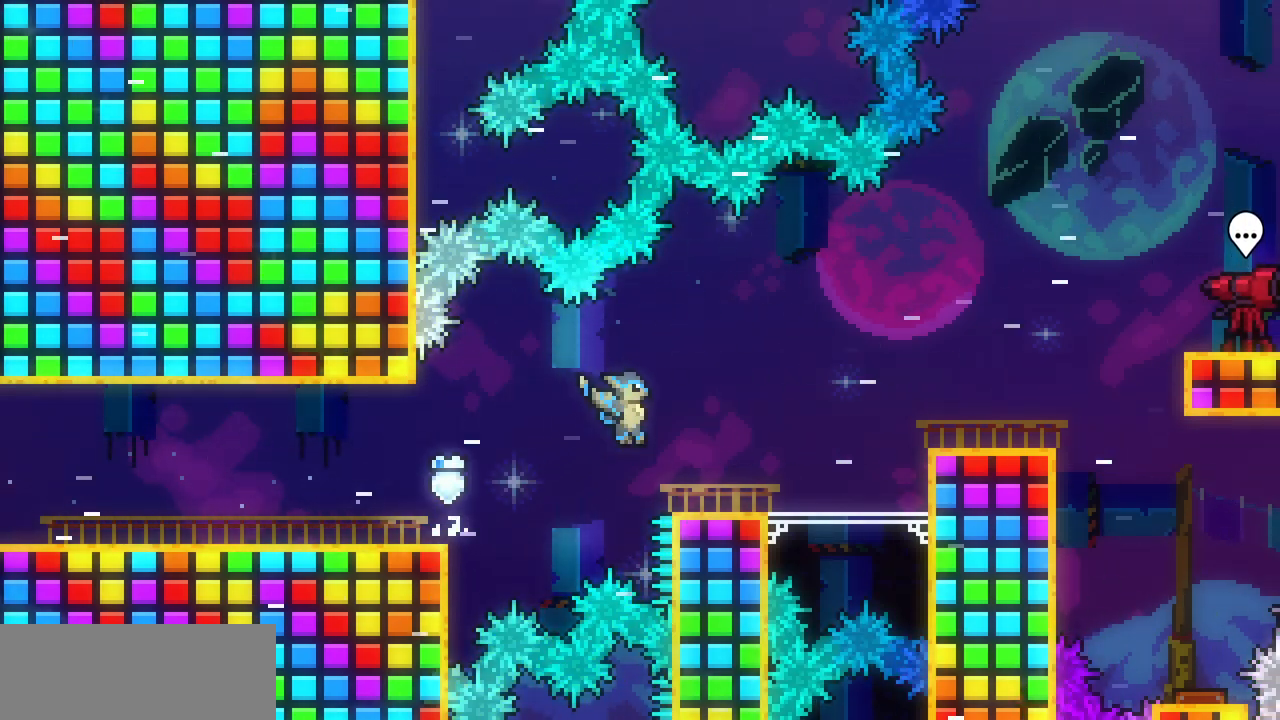
{"keys": ["right"], "events": [[233, "z", "down"], [483, "z", "up"]]}
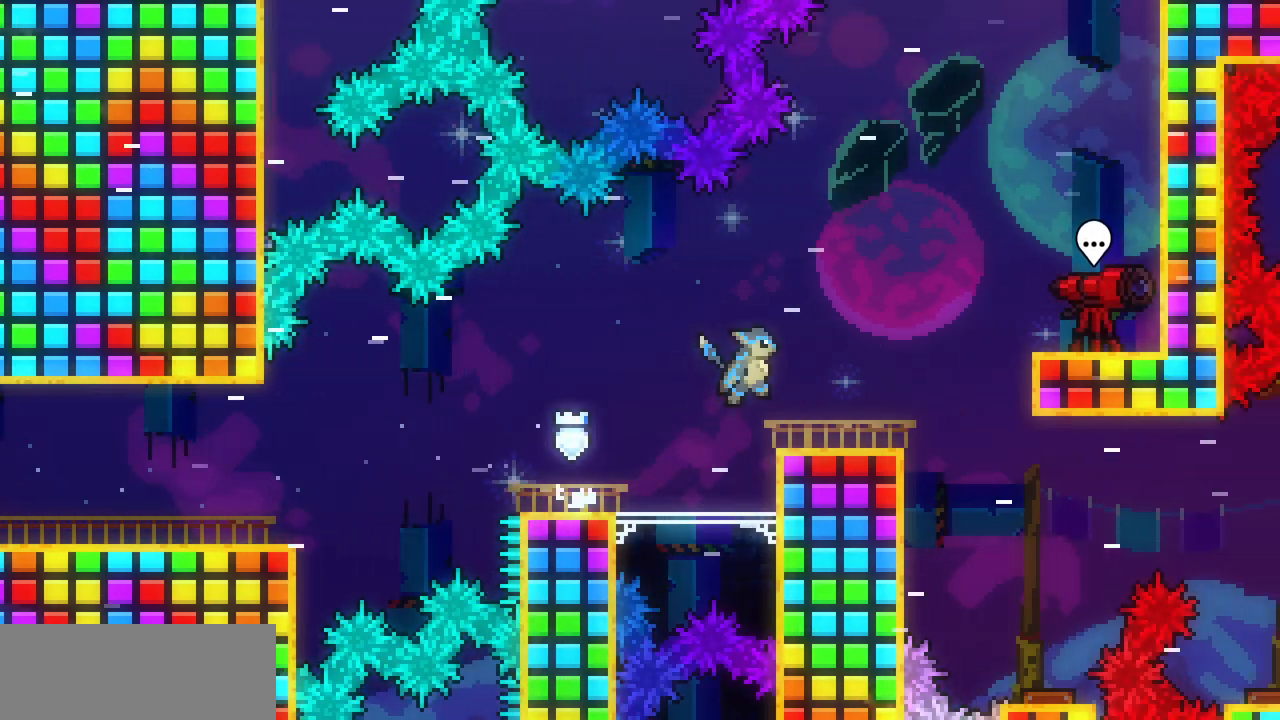
{"keys": ["down"], "events": [[417, "down", "down"], [417, "right", "up"]]}
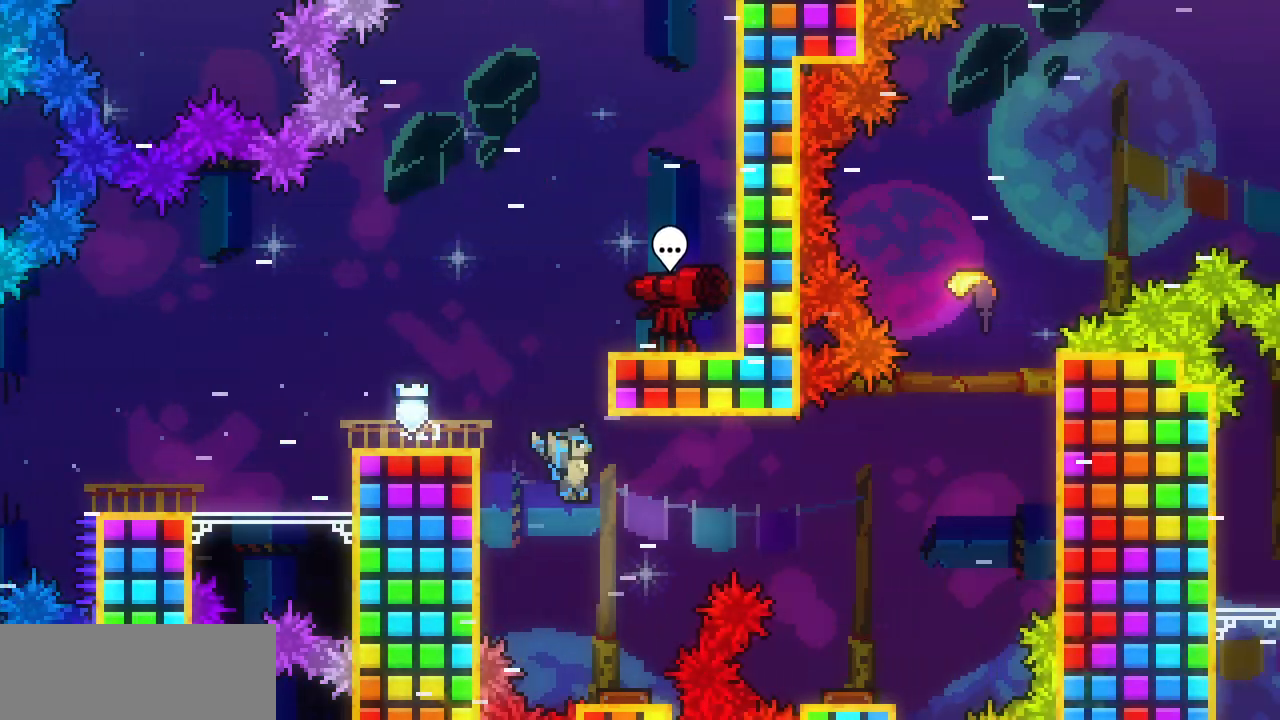
{"keys": ["down", "right"], "events": [[233, "right", "down"], [283, "down", "up"], [433, "down", "down"]]}
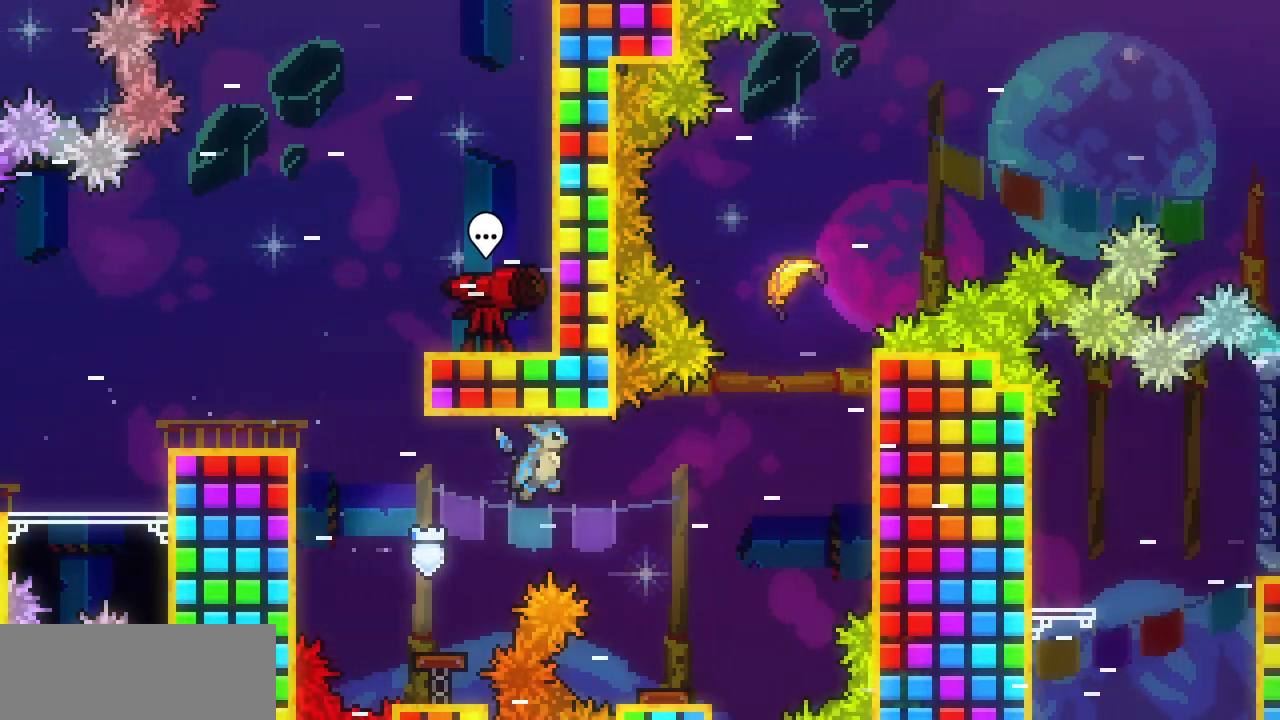
{"keys": ["down"], "events": [[100, "right", "up"]]}
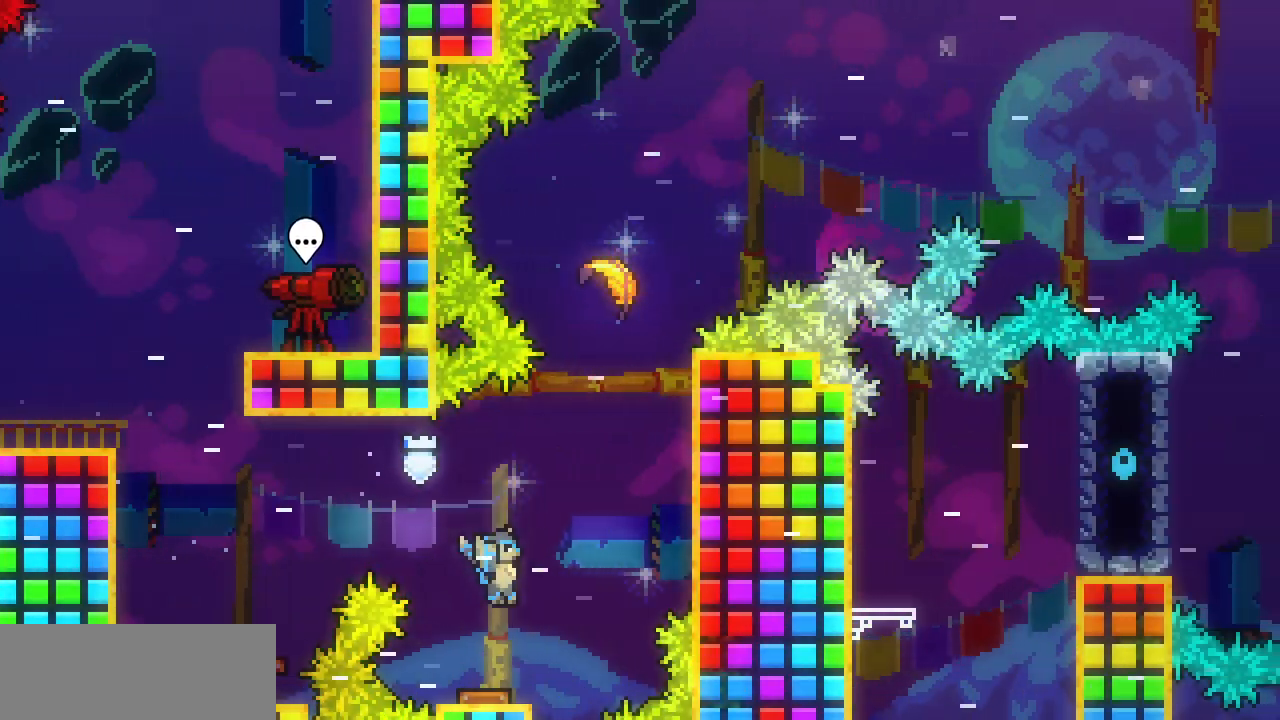
{"keys": ["right", "shift", "z"], "events": [[33, "right", "down"], [117, "down", "up"], [117, "shift", "down"], [467, "z", "down"]]}
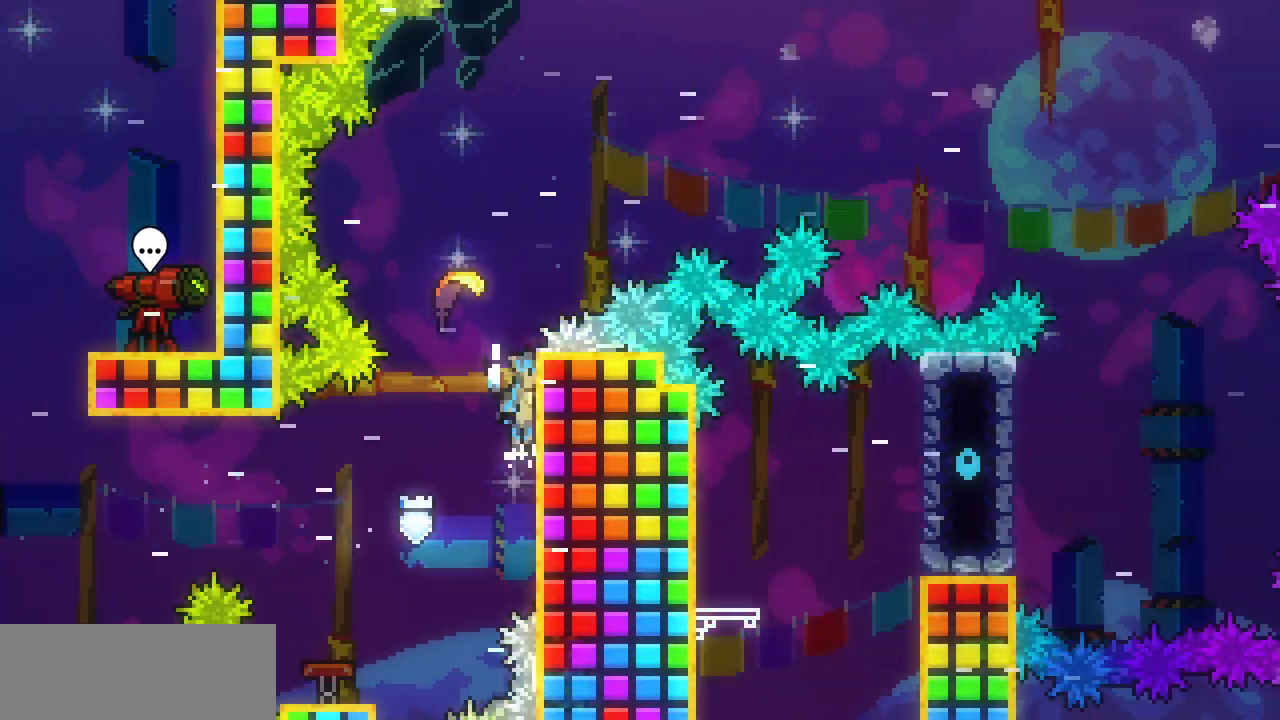
{"keys": ["right", "shift", "up"], "events": [[133, "z", "up"], [150, "left", "down"], [167, "right", "up"], [200, "z", "down"], [417, "up", "down"], [483, "left", "up"], [483, "right", "down"], [483, "z", "up"]]}
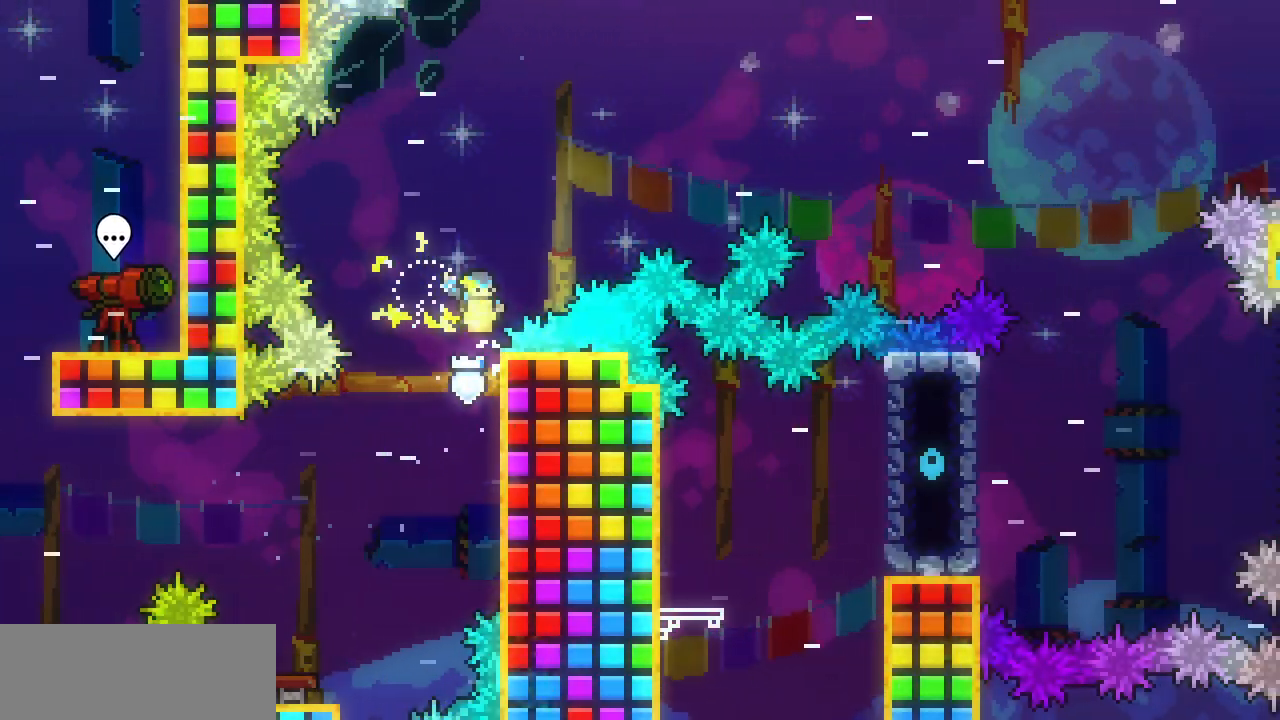
{"keys": ["right"], "events": [[17, "shift", "up"], [450, "up", "up"]]}
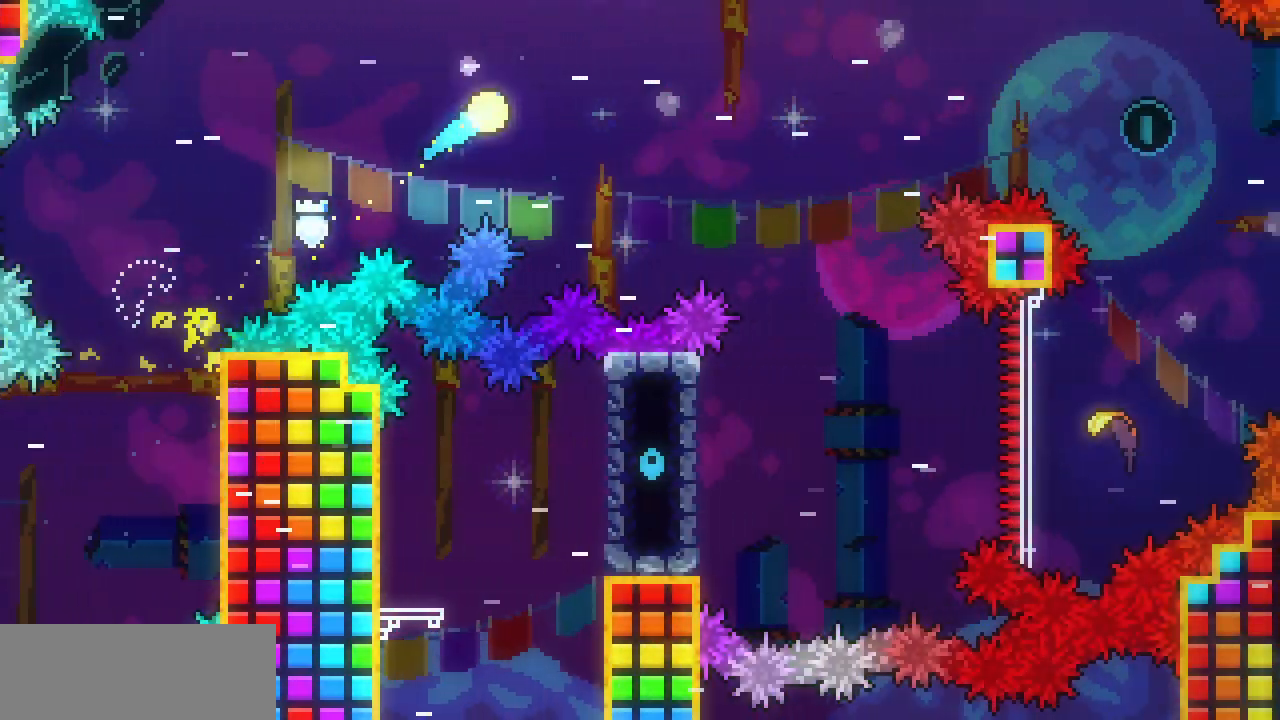
{"keys": ["right"], "events": []}
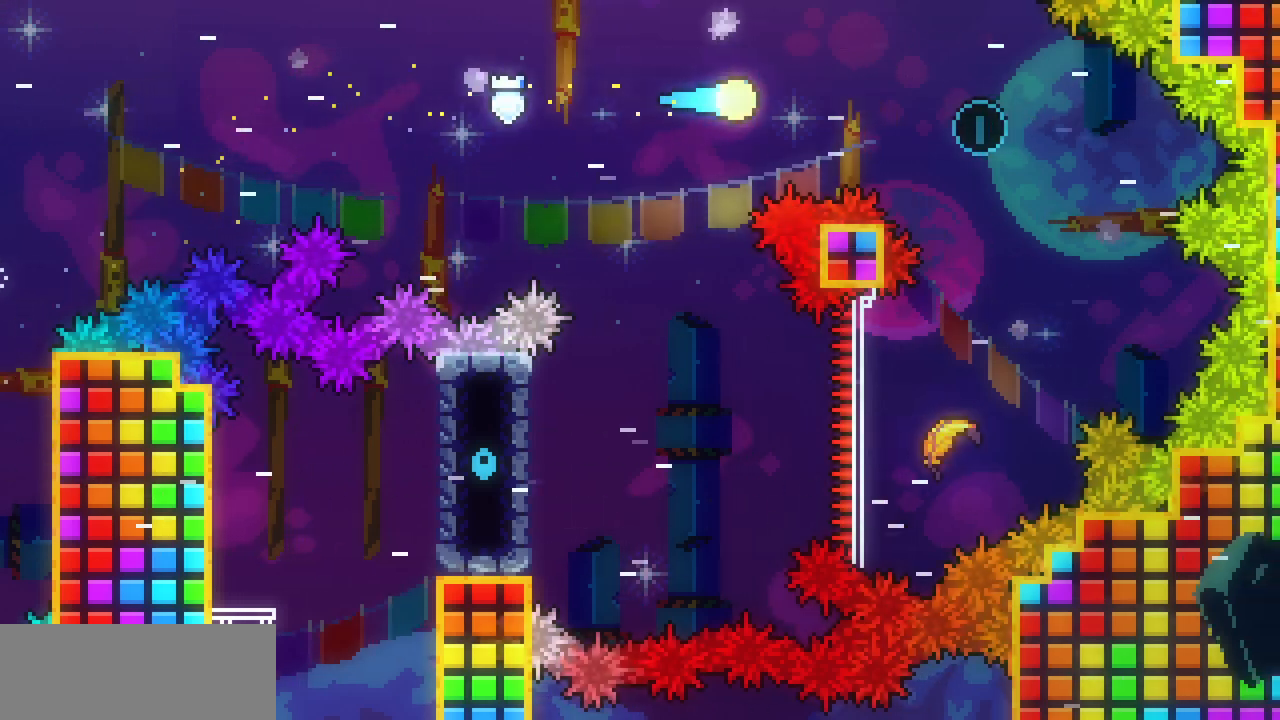
{"keys": ["down", "left"], "events": [[117, "down", "down"], [233, "right", "up"], [467, "left", "down"]]}
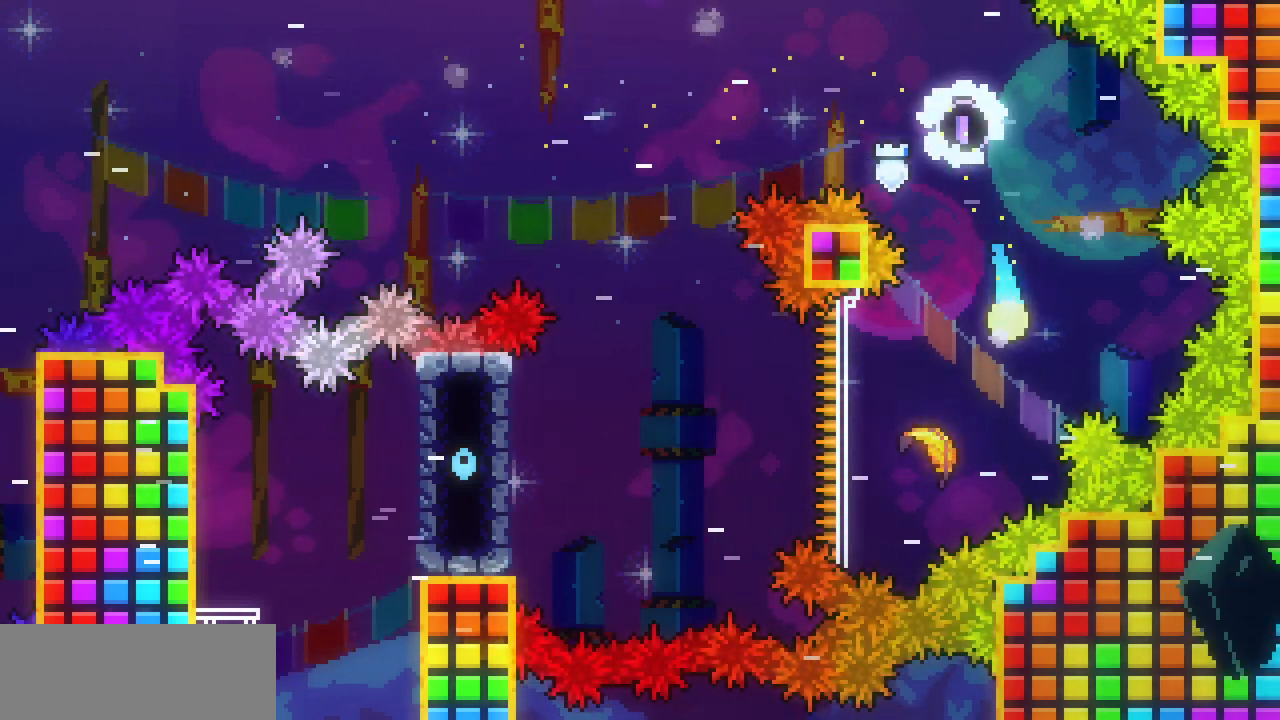
{"keys": ["left"], "events": [[217, "down", "up"]]}
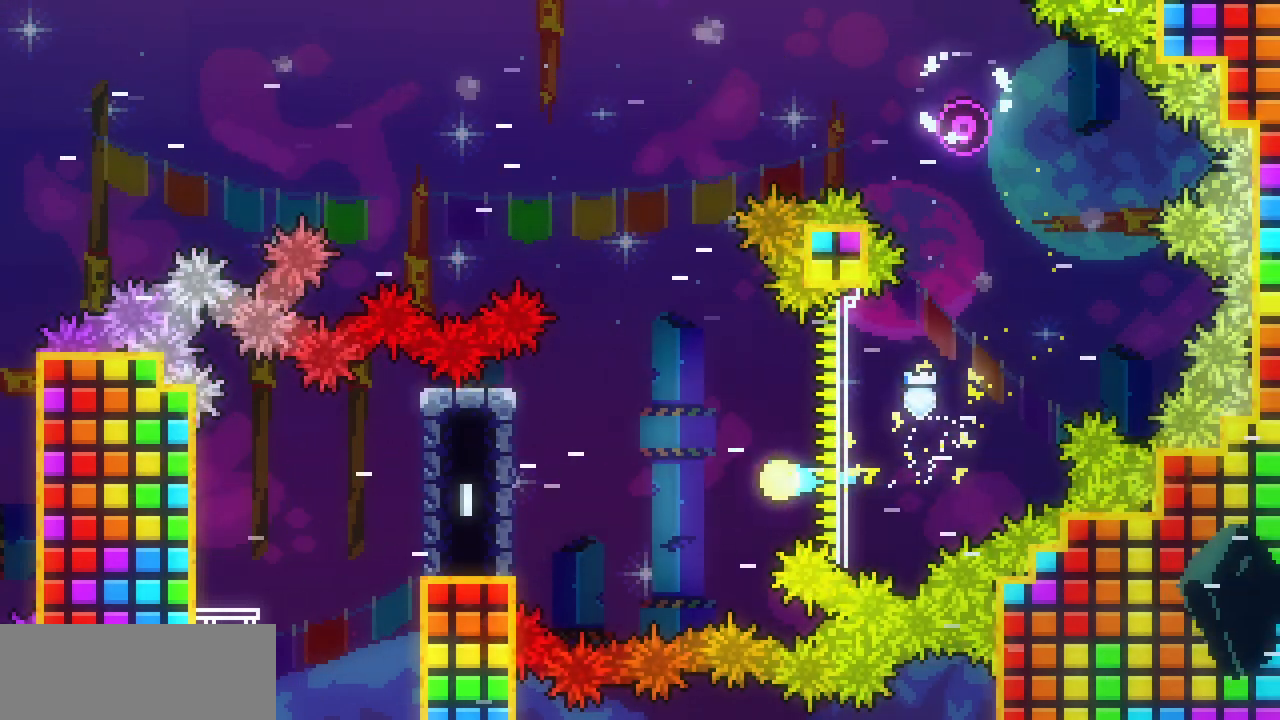
{"keys": ["left"], "events": []}
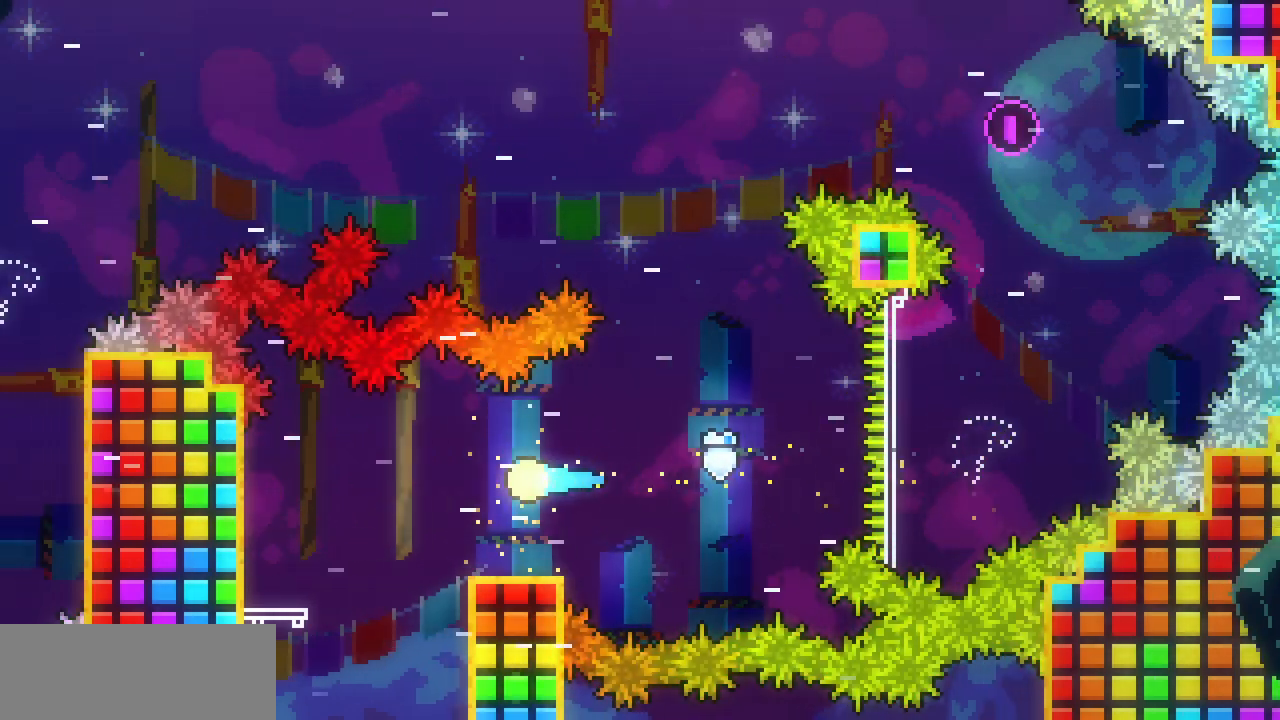
{"keys": ["down"], "events": [[17, "down", "down"], [217, "left", "up"]]}
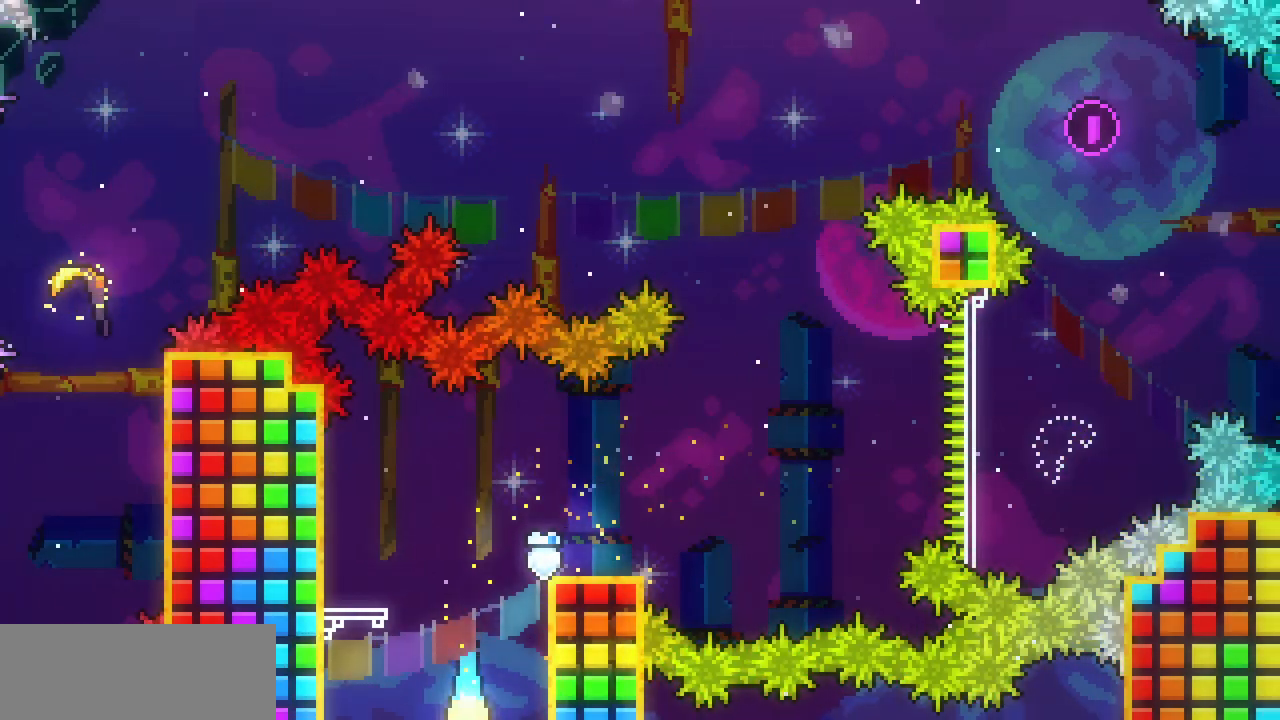
{"keys": ["down"], "events": []}
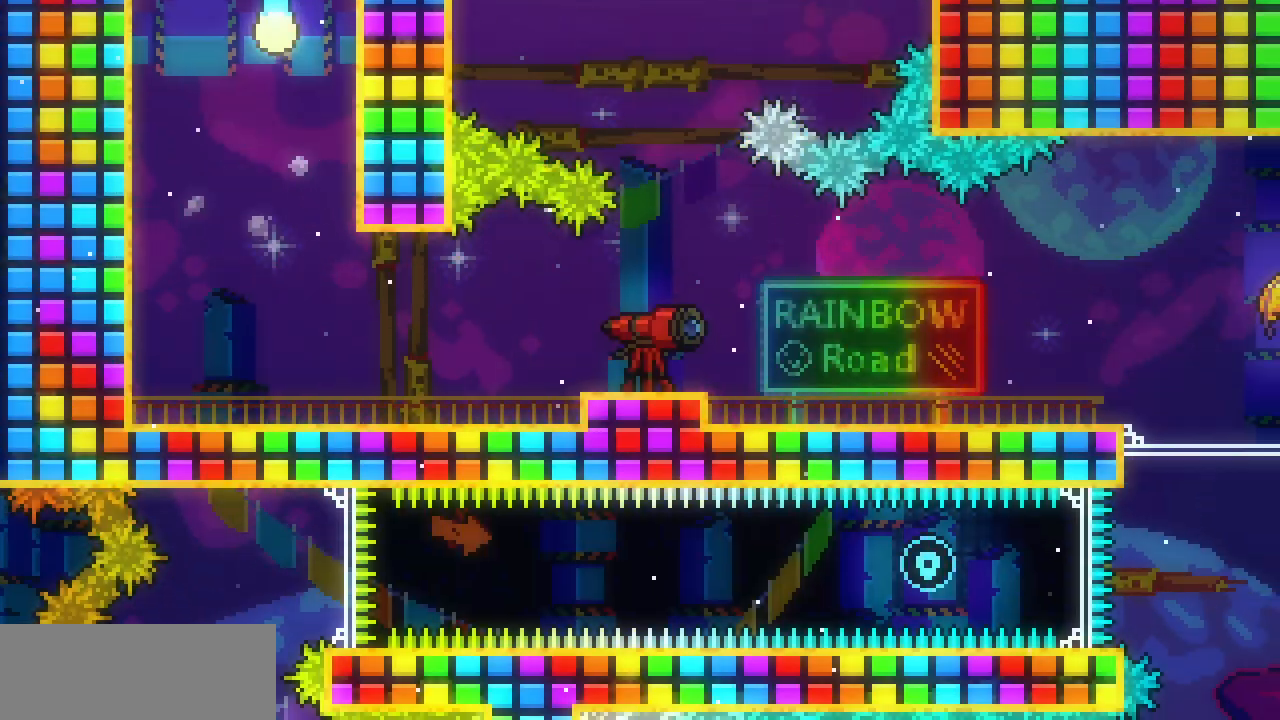
{"keys": ["right"], "events": [[317, "right", "down"], [450, "down", "up"]]}
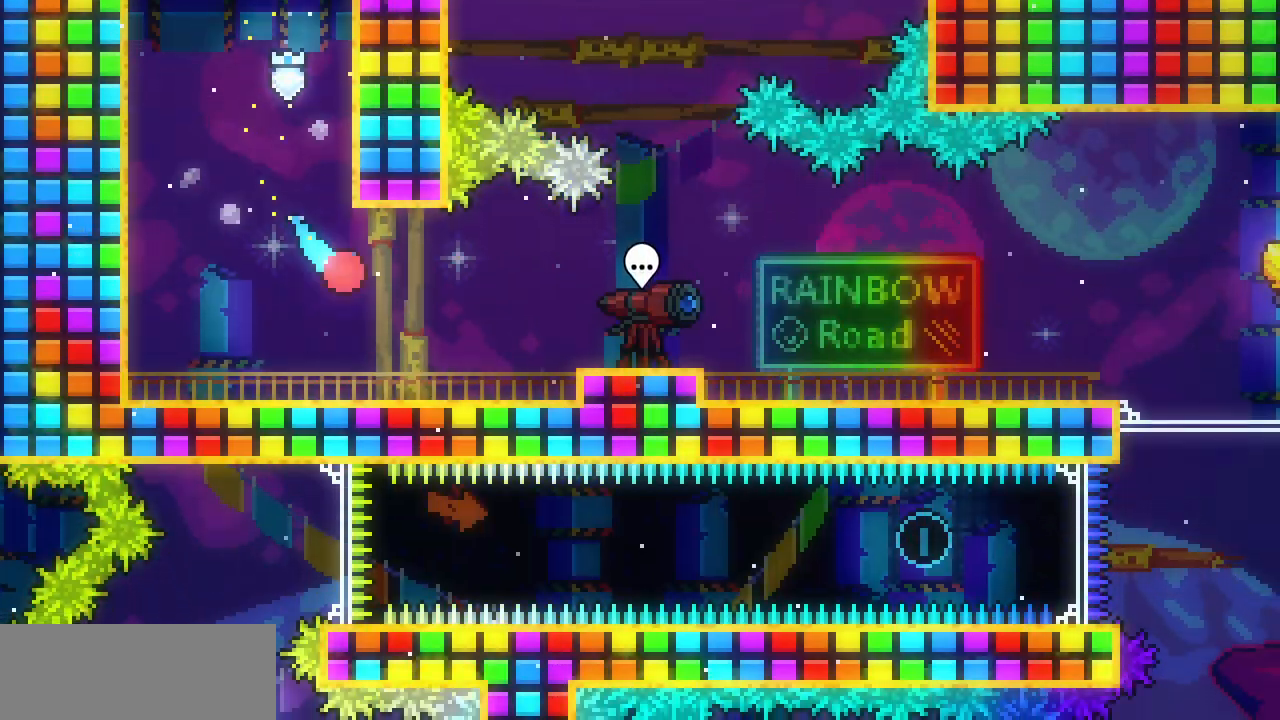
{"keys": ["right"], "events": []}
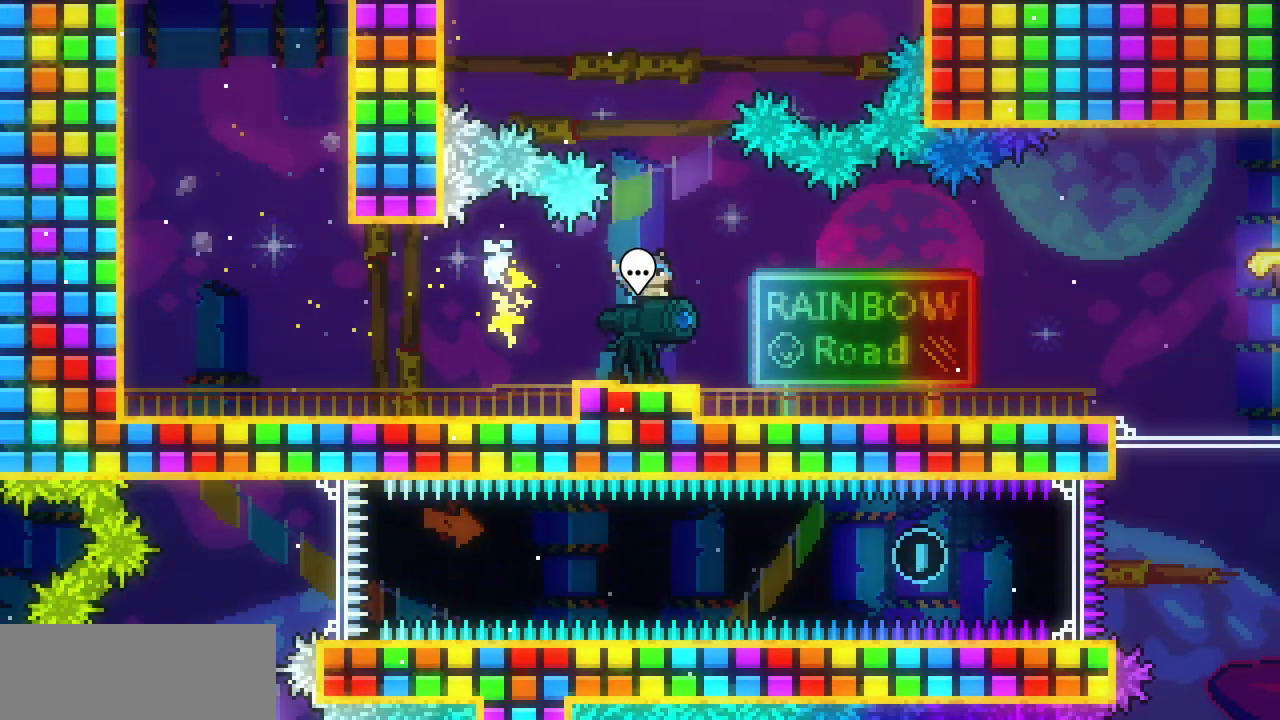
{"keys": ["right"], "events": [[200, "z", "down"], [233, "z", "up"]]}
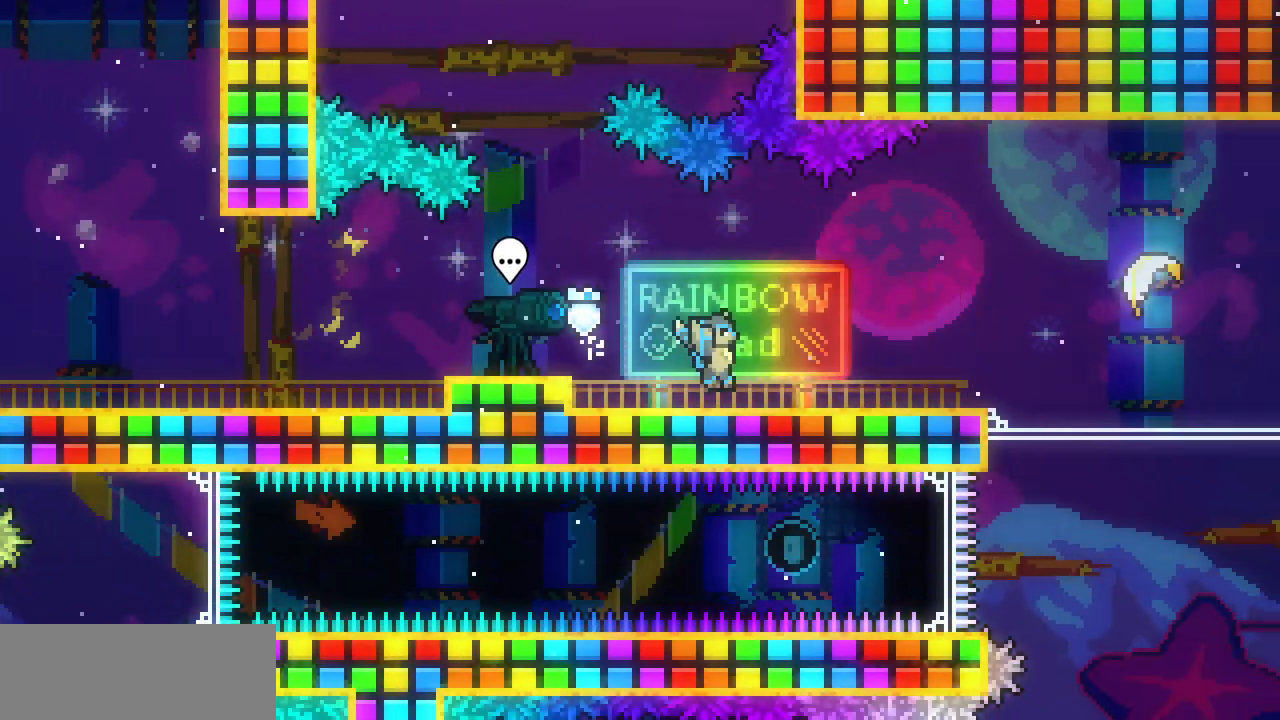
{"keys": ["right"], "events": [[50, "z", "down"], [83, "z", "up"], [333, "z", "down"], [350, "z", "up"]]}
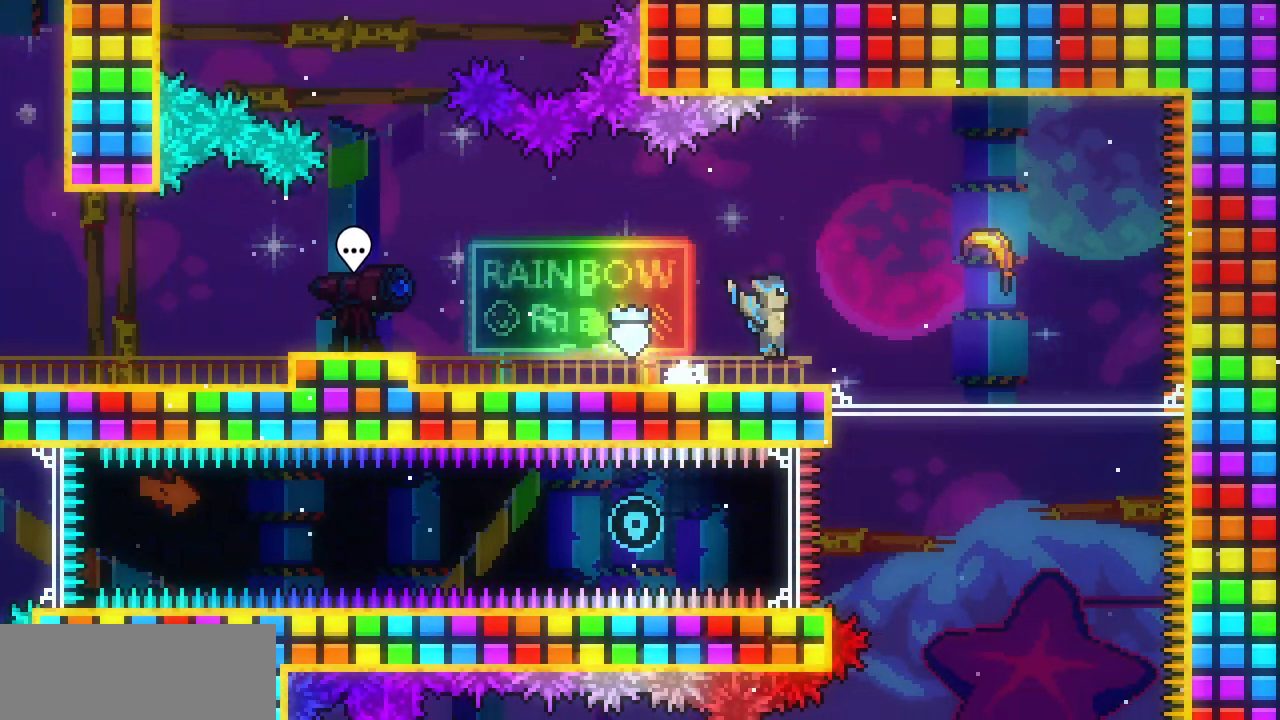
{"keys": ["down", "right"], "events": [[133, "z", "down"], [317, "z", "up"], [500, "down", "down"]]}
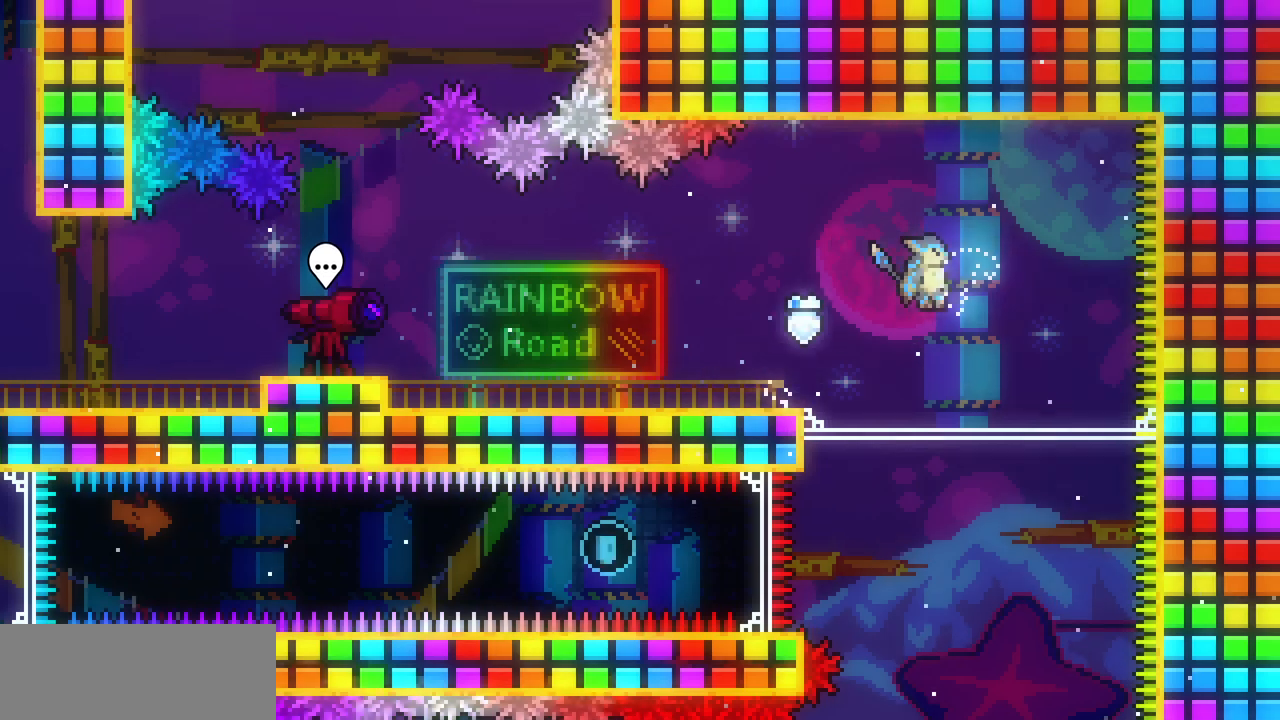
{"keys": ["down"], "events": [[100, "right", "up"]]}
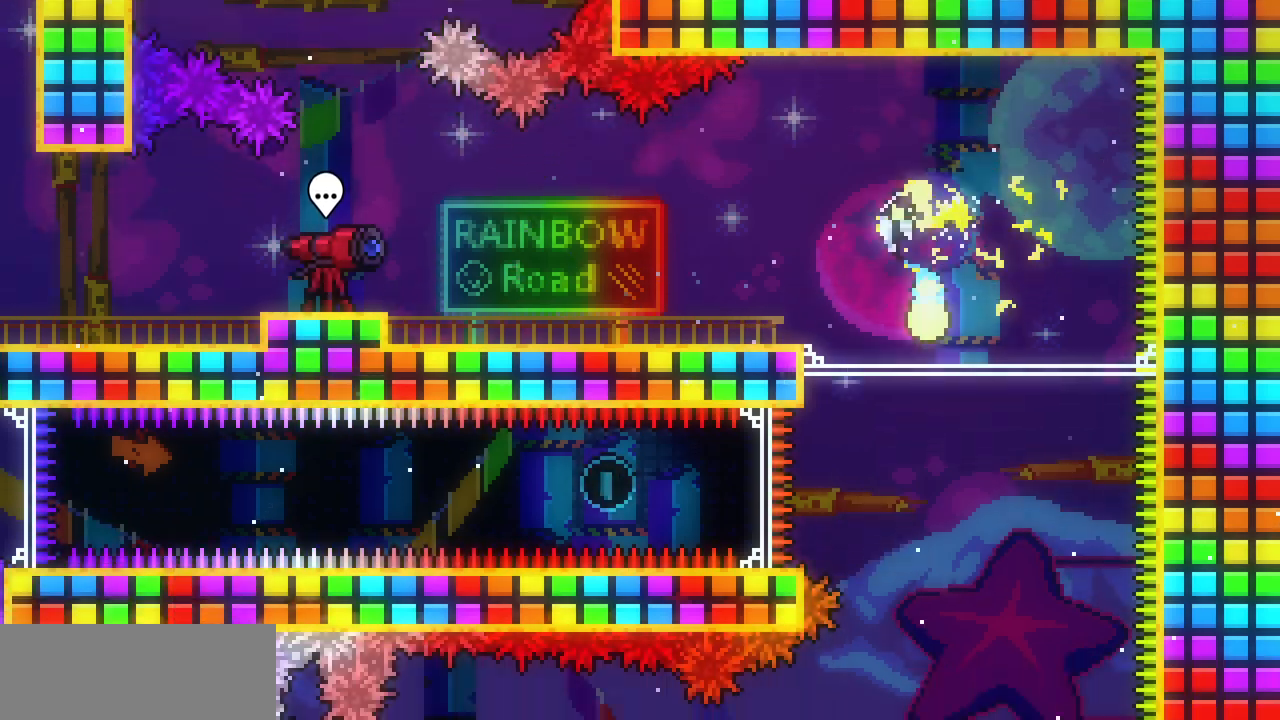
{"keys": ["down", "left"], "events": [[383, "left", "down"]]}
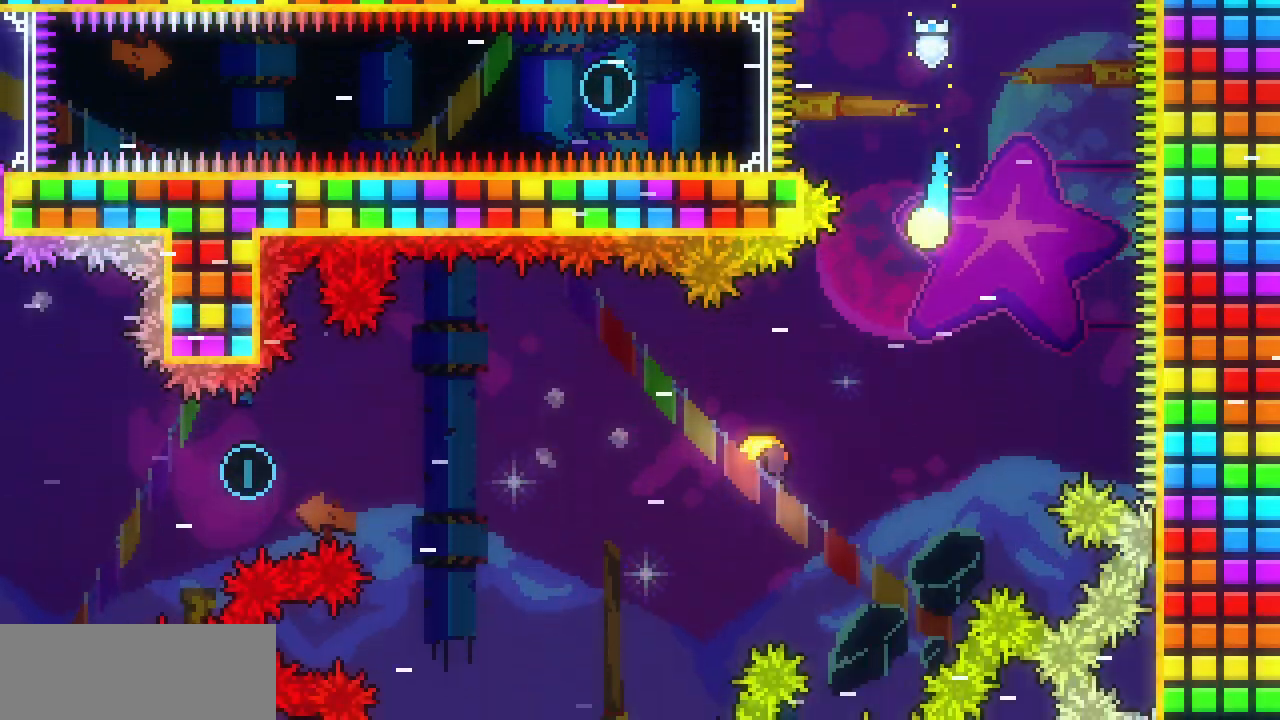
{"keys": ["left"], "events": [[383, "down", "up"]]}
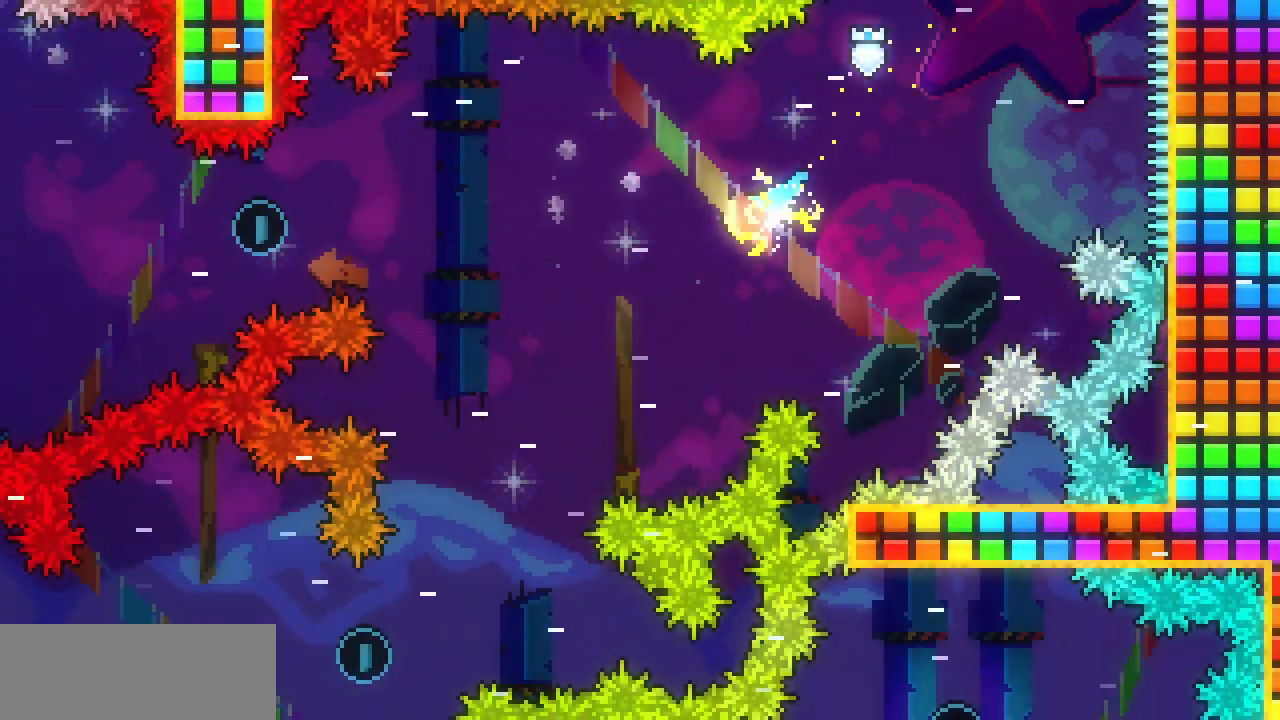
{"keys": ["left"], "events": []}
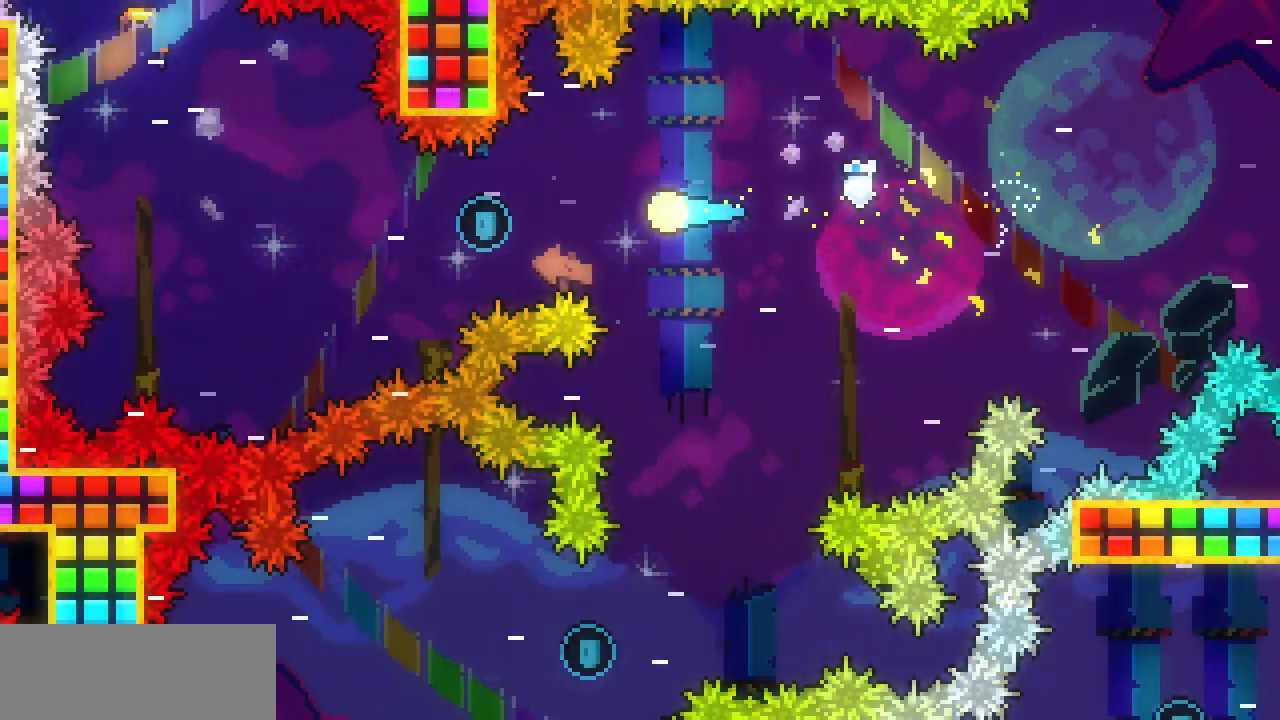
{"keys": ["left"], "events": []}
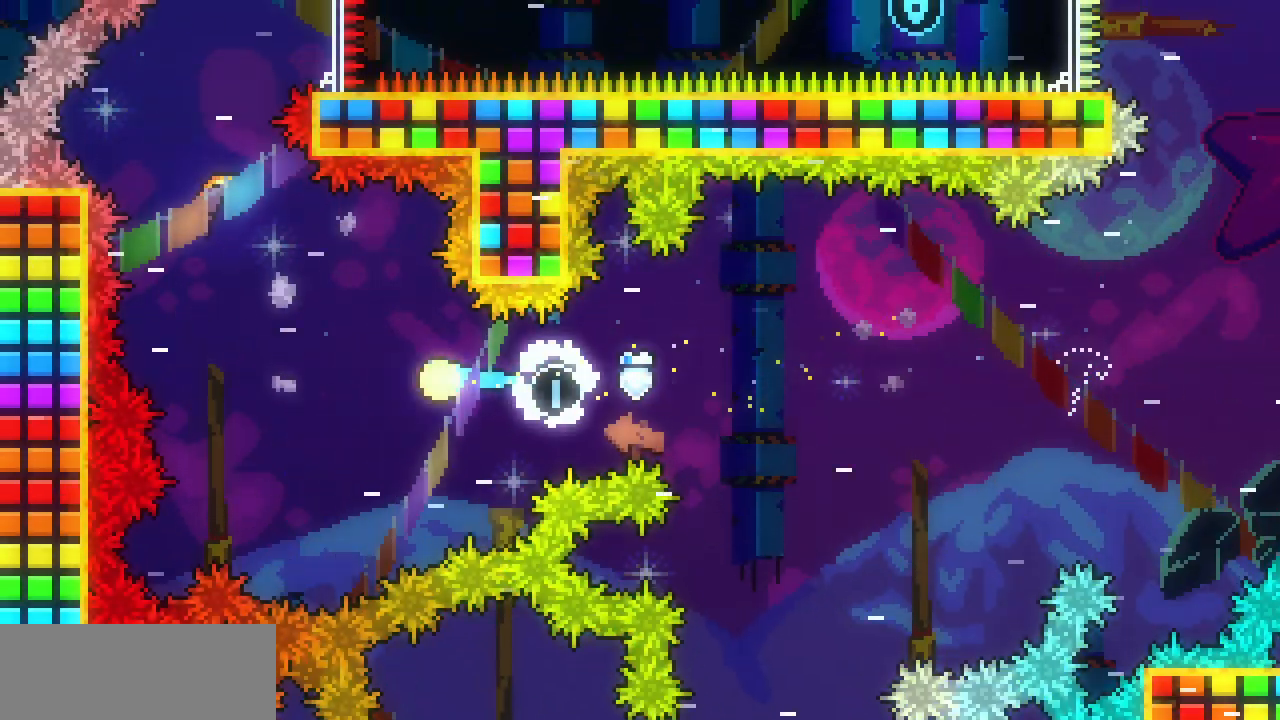
{"keys": ["up"], "events": [[133, "up", "down"], [450, "left", "up"]]}
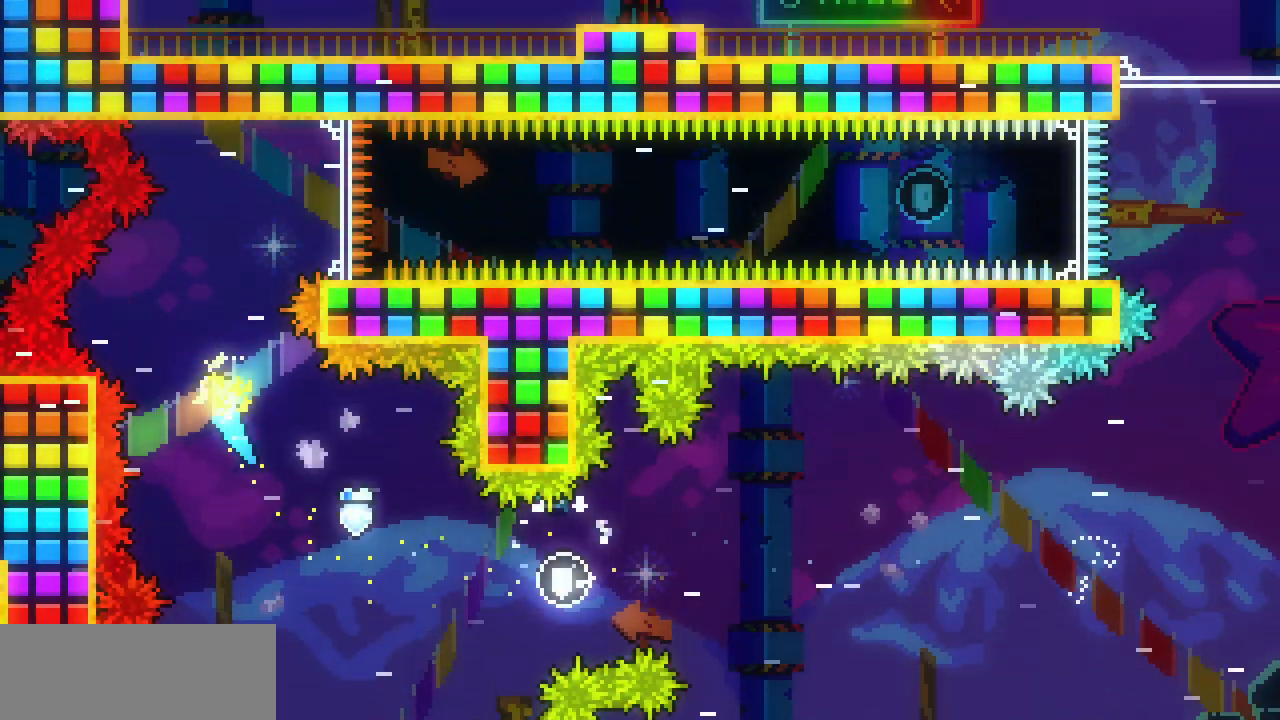
{"keys": ["right"], "events": [[117, "right", "down"], [283, "up", "up"]]}
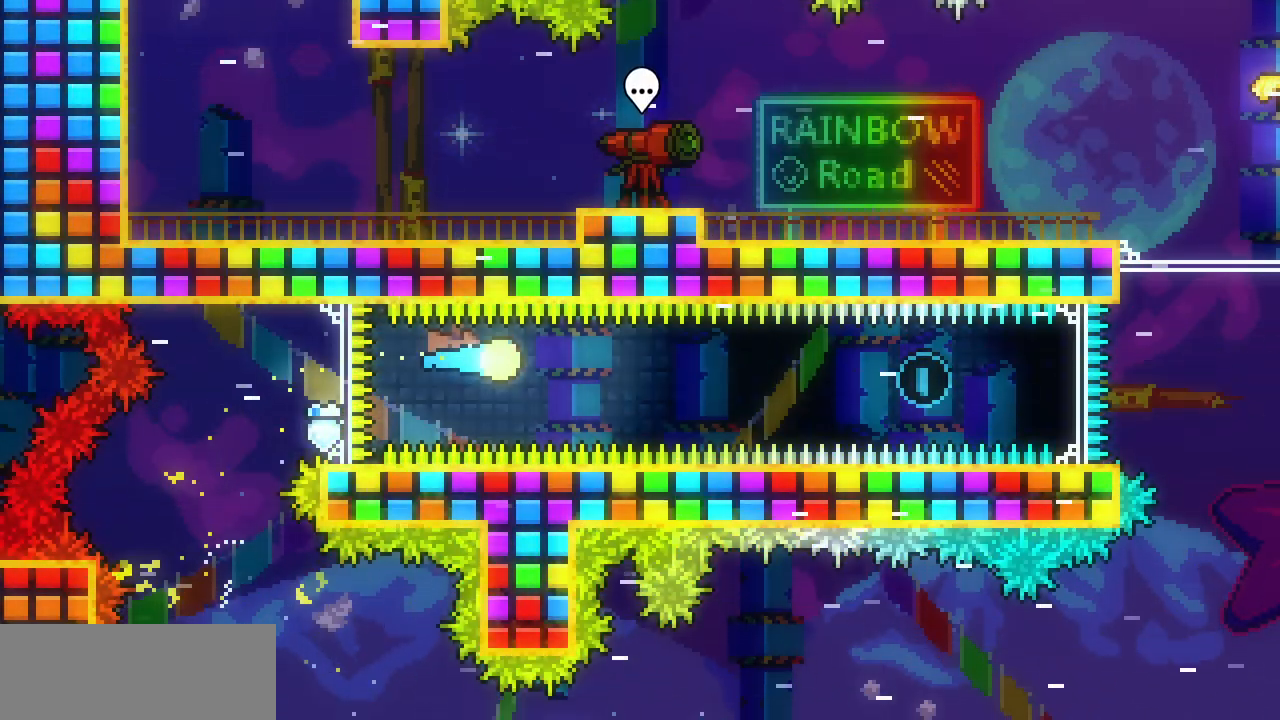
{"keys": ["right"], "events": []}
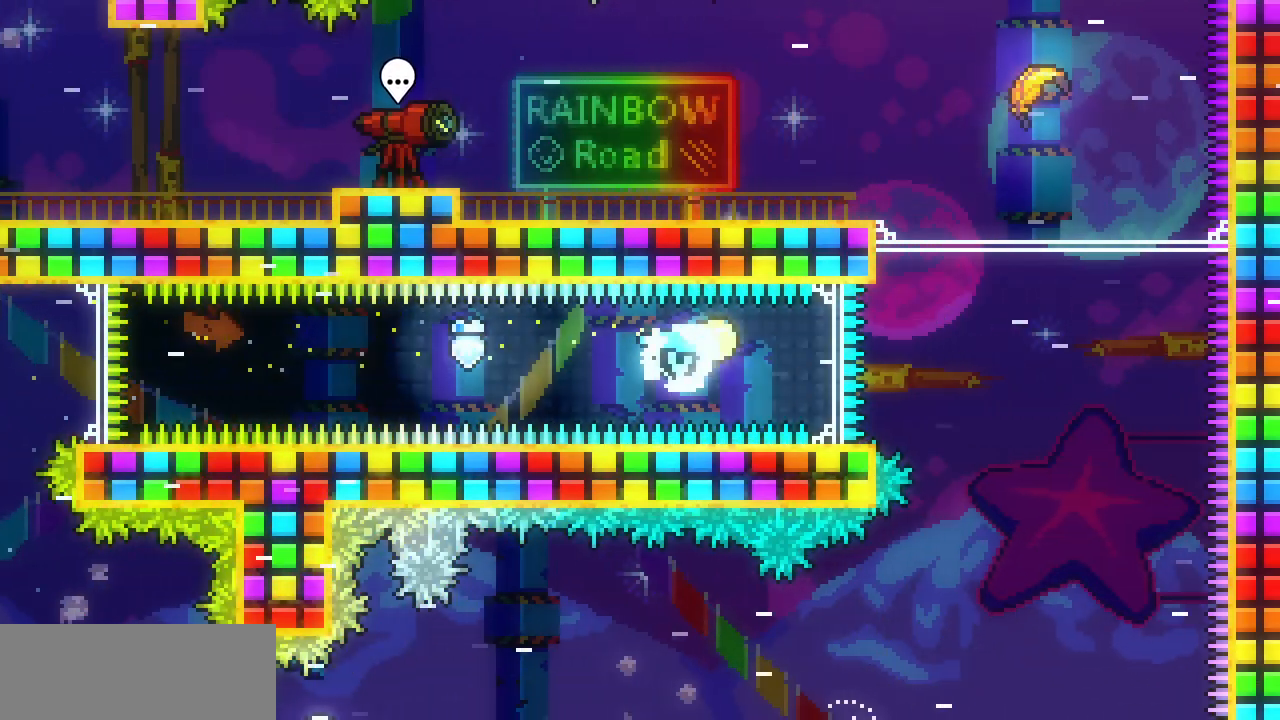
{"keys": ["down", "left"], "events": [[83, "down", "down"], [283, "right", "up"], [433, "left", "down"]]}